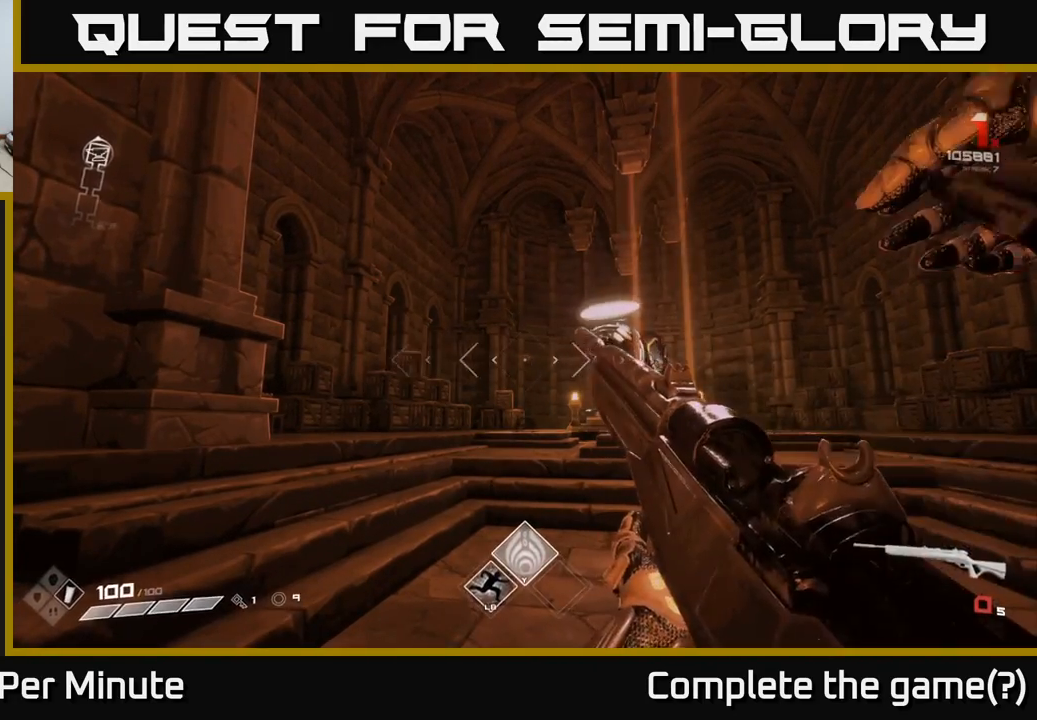
Gameplay with a controller (Xbox layout); each line is a JSON object with the inputs held at the frame after it. "events" lists button and stick changes between this image and that frame as [ms after this image, input, new state], when the widget could be followed in between.
{"buttons": [], "left_stick": "center", "right_stick": "center", "events": [[33, "R1", "up"], [283, "R1", "down"], [367, "R1", "up"]]}
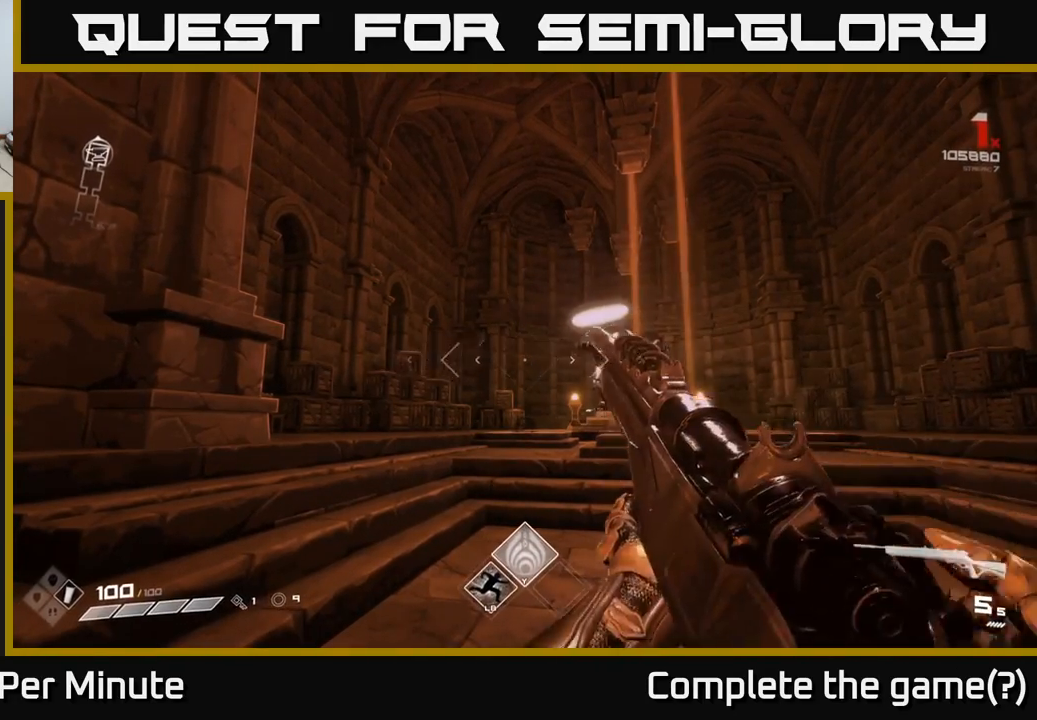
{"buttons": [], "left_stick": "center", "right_stick": "center", "events": []}
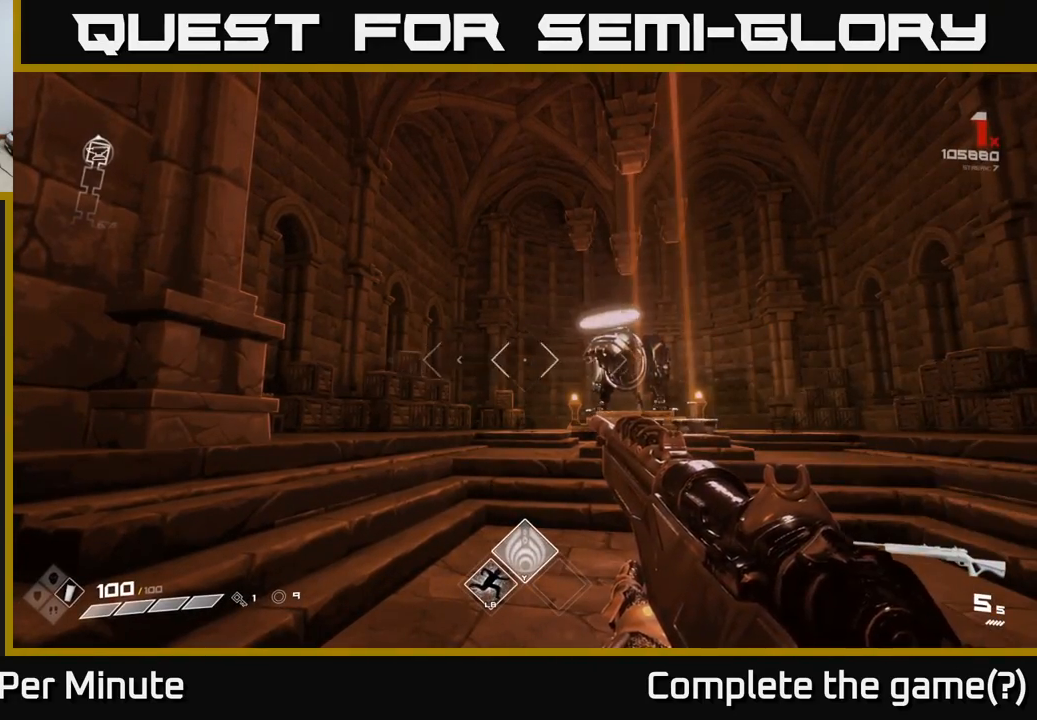
{"buttons": [], "left_stick": "center", "right_stick": "center", "events": []}
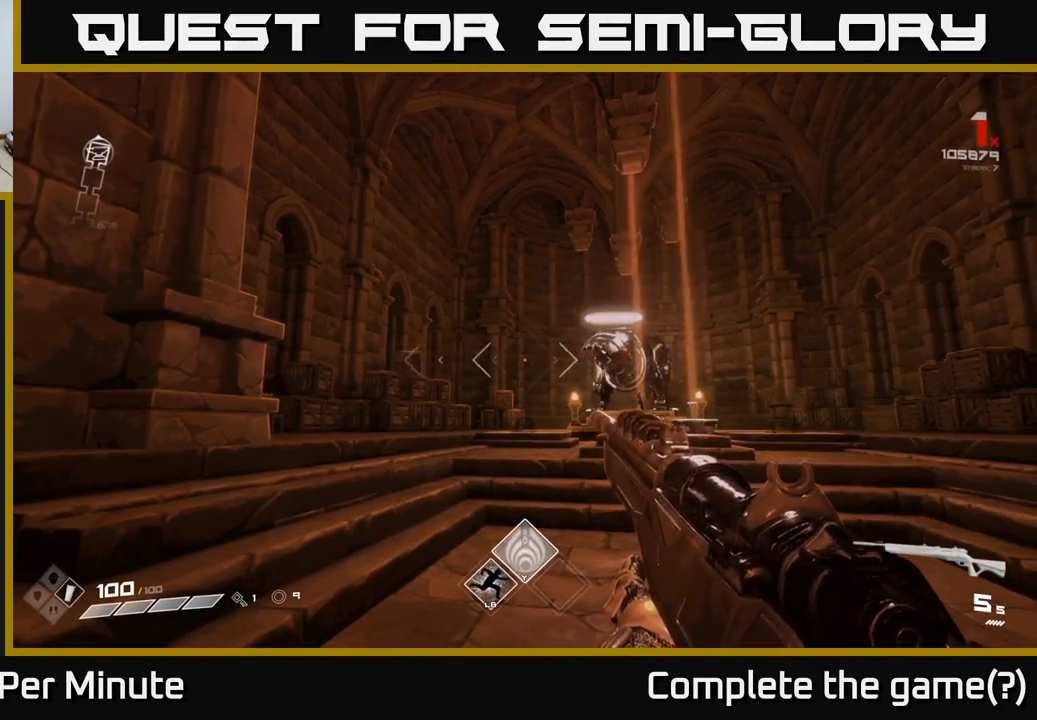
{"buttons": [], "left_stick": "up", "right_stick": "center", "events": [[267, "left_stick", "up"]]}
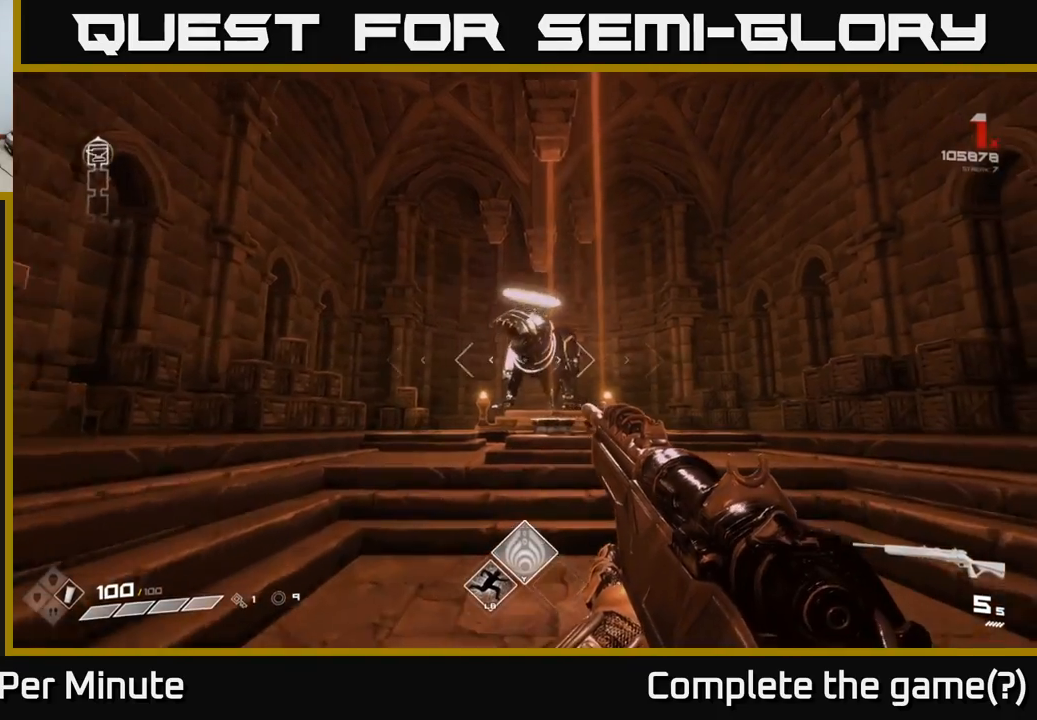
{"buttons": [], "left_stick": "up-right", "right_stick": "center", "events": [[50, "left_stick", "up-right"], [317, "left_stick", "up"], [450, "left_stick", "up-right"]]}
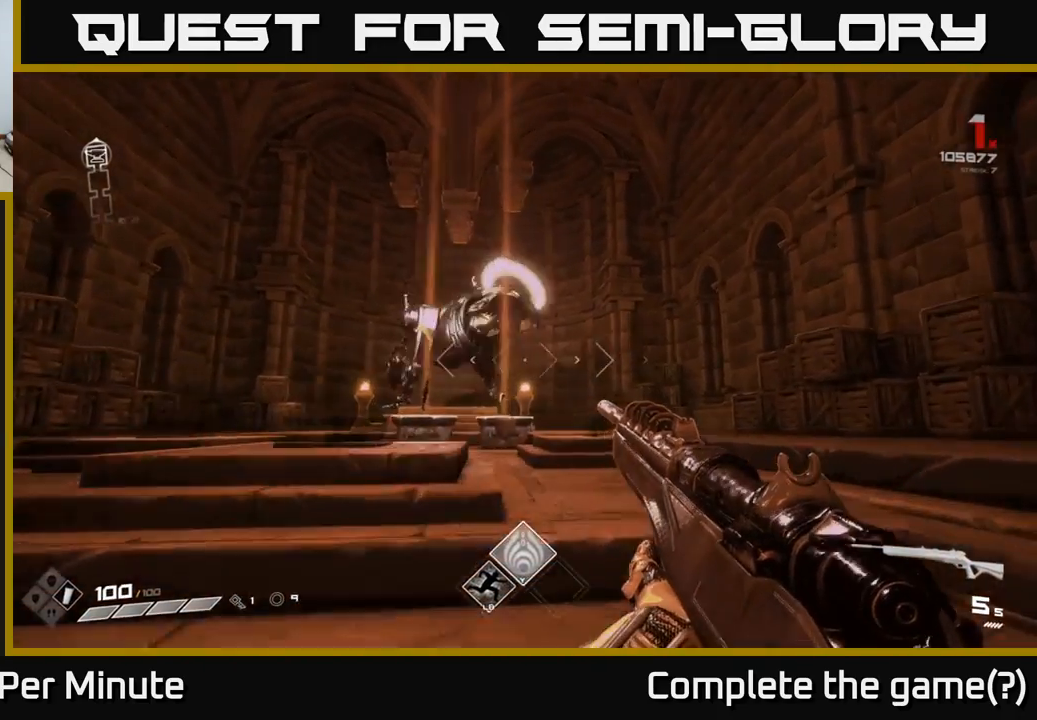
{"buttons": [], "left_stick": "left", "right_stick": "center", "events": [[250, "left_stick", "down-right"], [450, "left_stick", "left"]]}
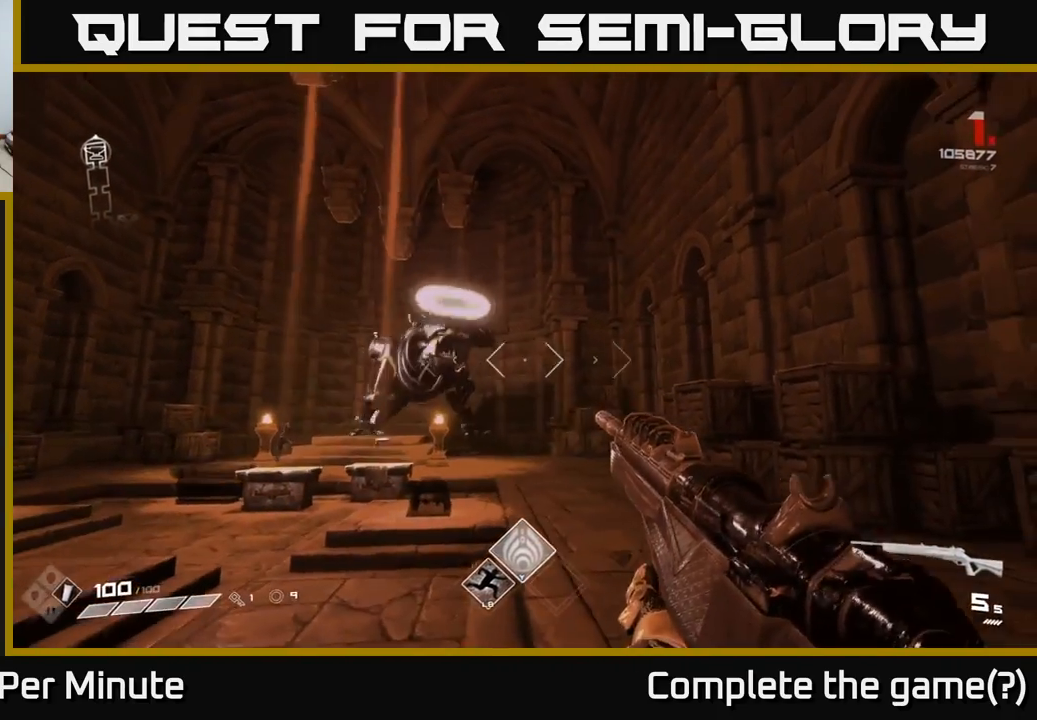
{"buttons": [], "left_stick": "center", "right_stick": "center", "events": [[83, "left_stick", "center"], [100, "R2", "down"], [200, "R2", "up"], [383, "R2", "down"], [500, "R2", "up"]]}
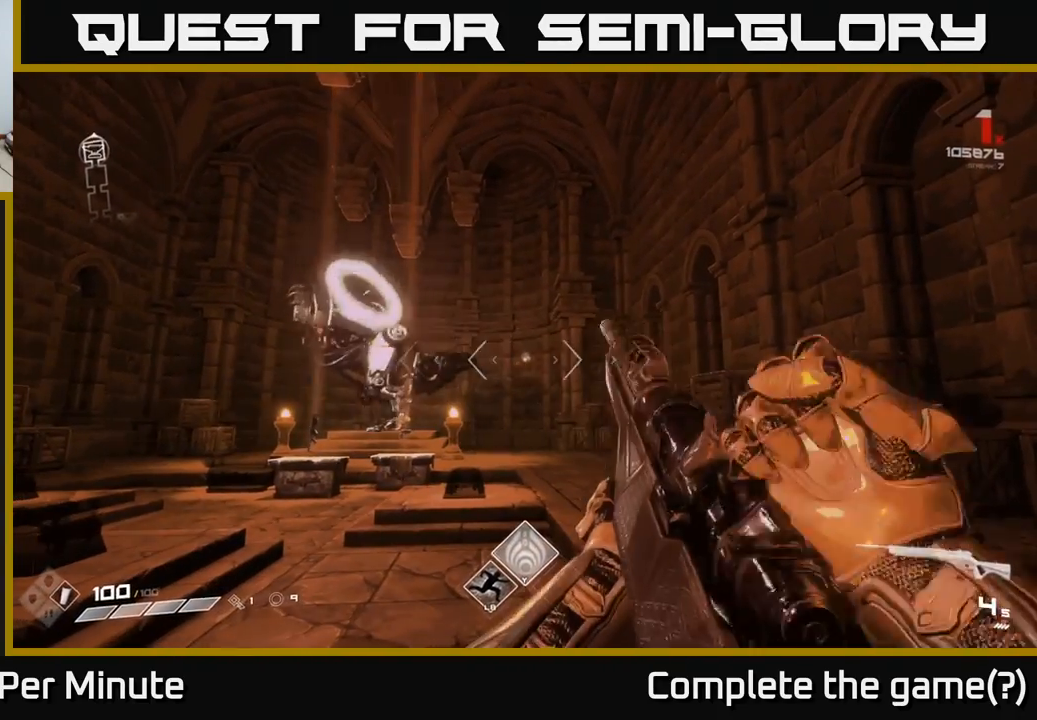
{"buttons": [], "left_stick": "center", "right_stick": "center", "events": [[217, "R1", "down"], [333, "R1", "up"]]}
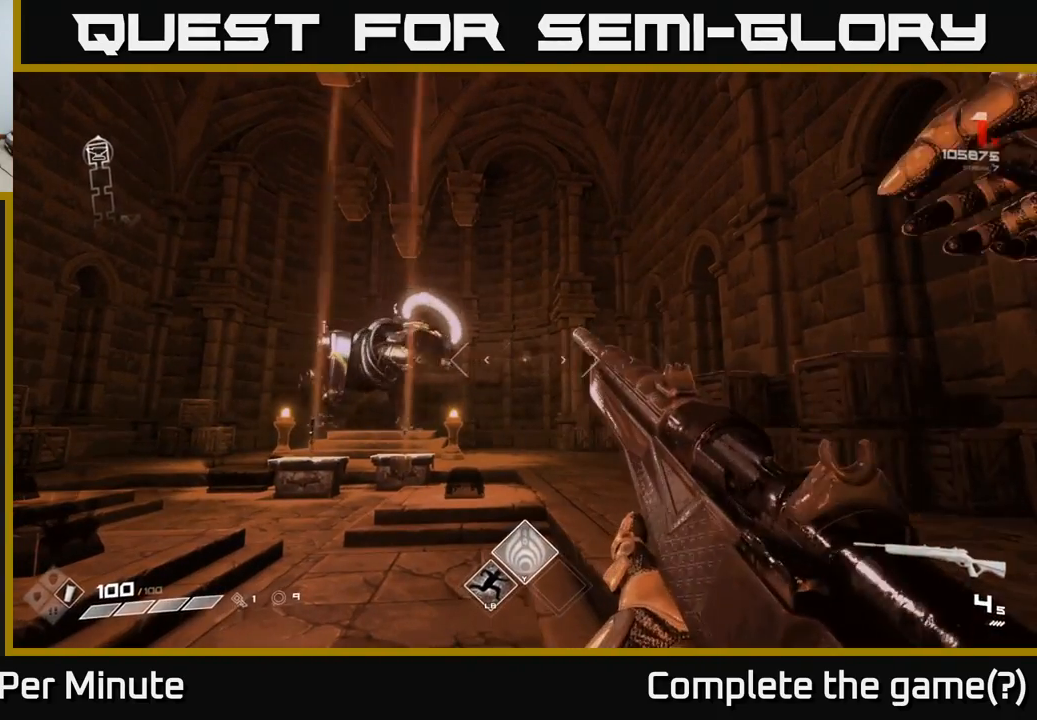
{"buttons": [], "left_stick": "center", "right_stick": "center", "events": [[67, "R1", "down"], [183, "R1", "up"], [400, "R2", "down"], [500, "R2", "up"]]}
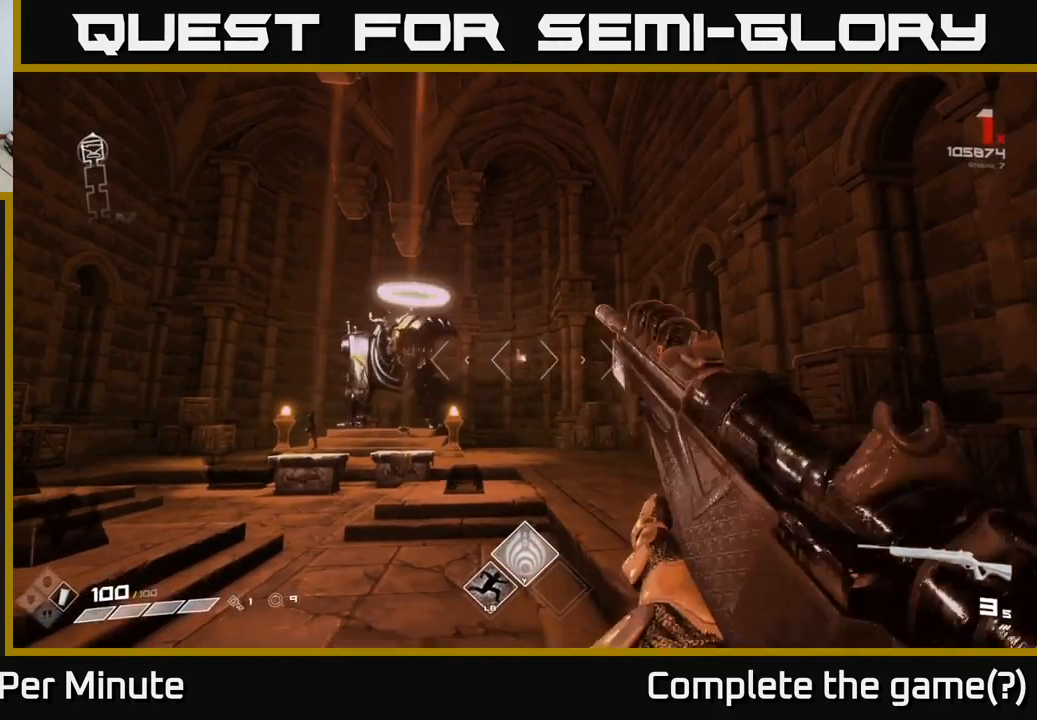
{"buttons": [], "left_stick": "center", "right_stick": "center", "events": [[217, "R2", "down"], [333, "R2", "up"]]}
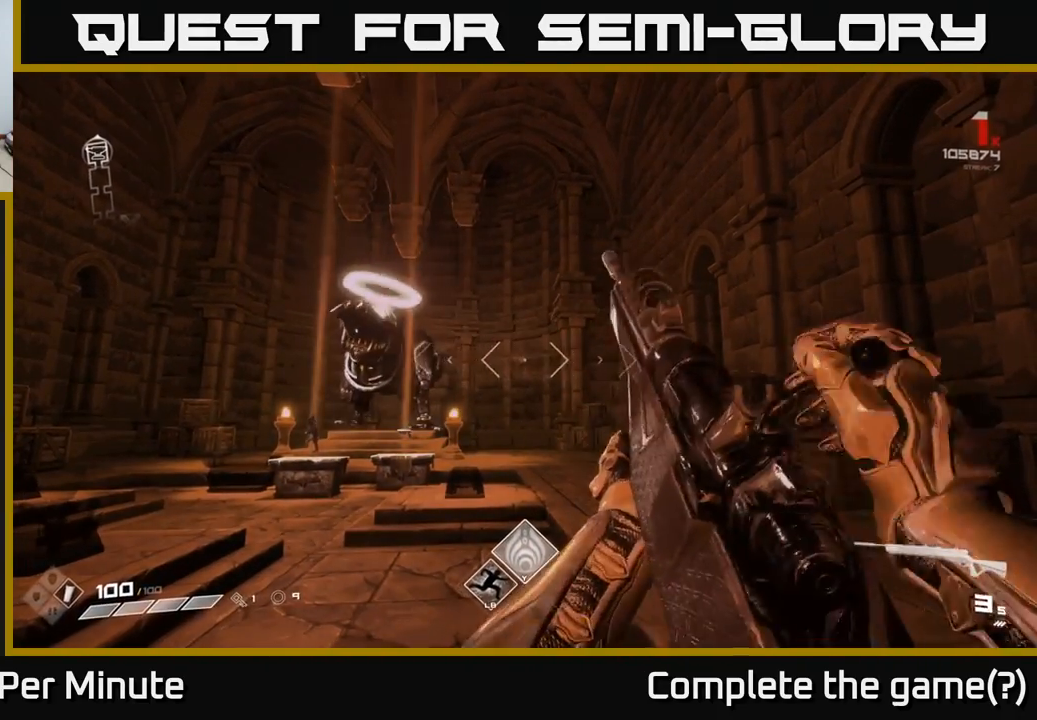
{"buttons": [], "left_stick": "center", "right_stick": "center", "events": [[33, "R2", "down"], [150, "R2", "up"], [383, "R2", "down"], [500, "R2", "up"]]}
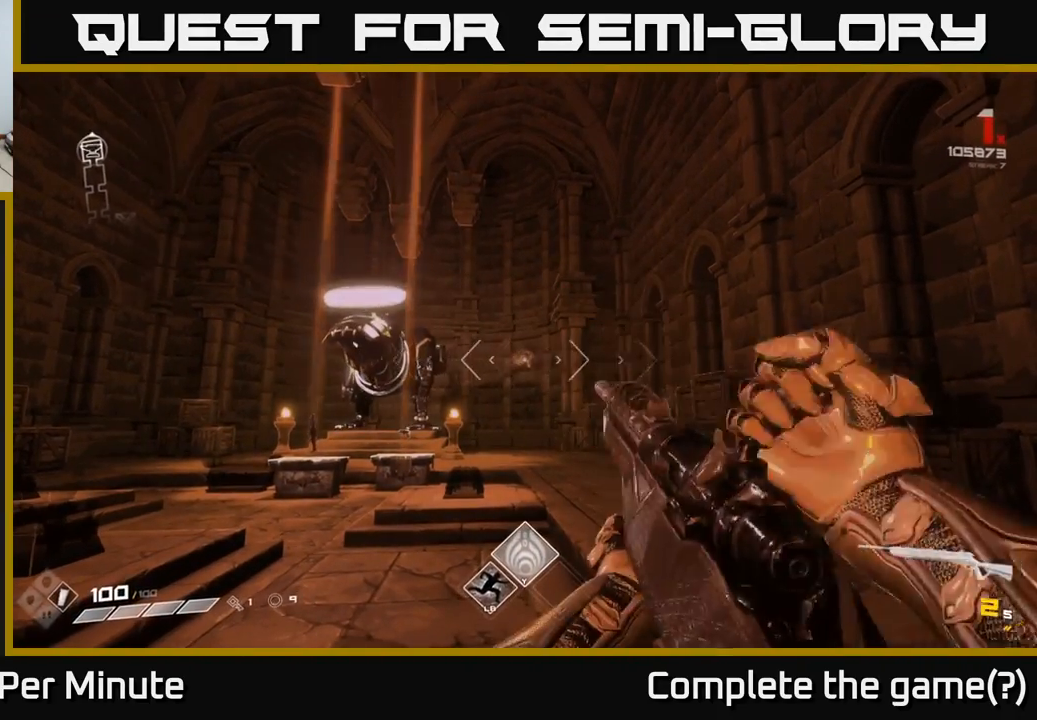
{"buttons": [], "left_stick": "center", "right_stick": "center", "events": [[233, "R1", "down"], [333, "R1", "up"]]}
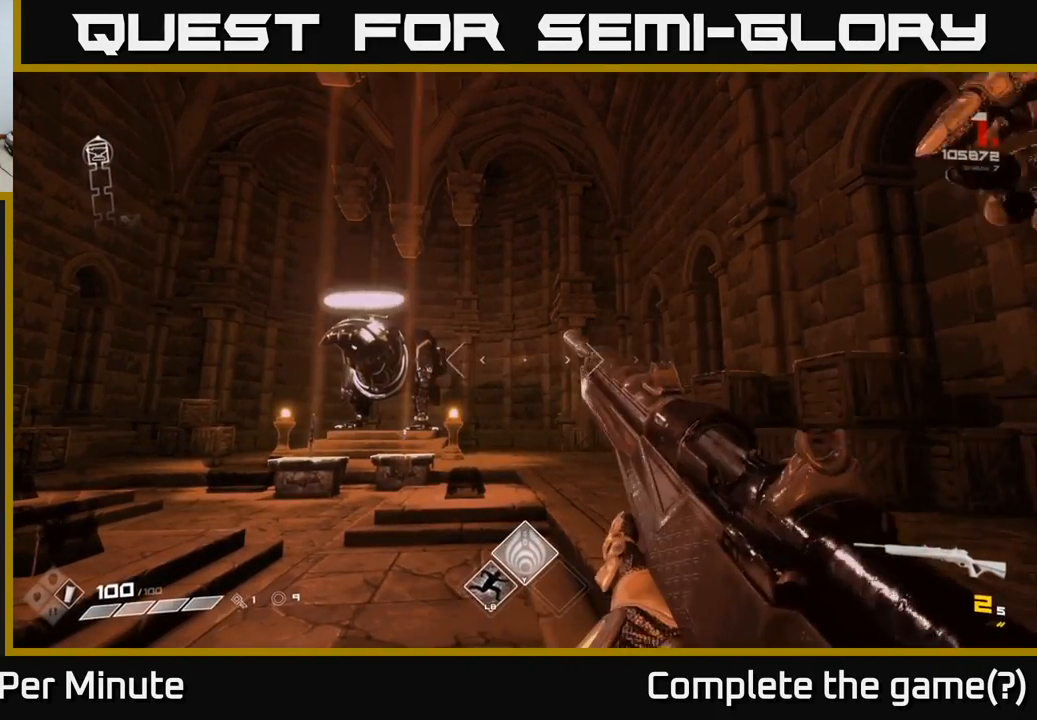
{"buttons": ["R2"], "left_stick": "center", "right_stick": "center", "events": [[67, "R1", "down"], [183, "R1", "up"], [400, "R2", "down"]]}
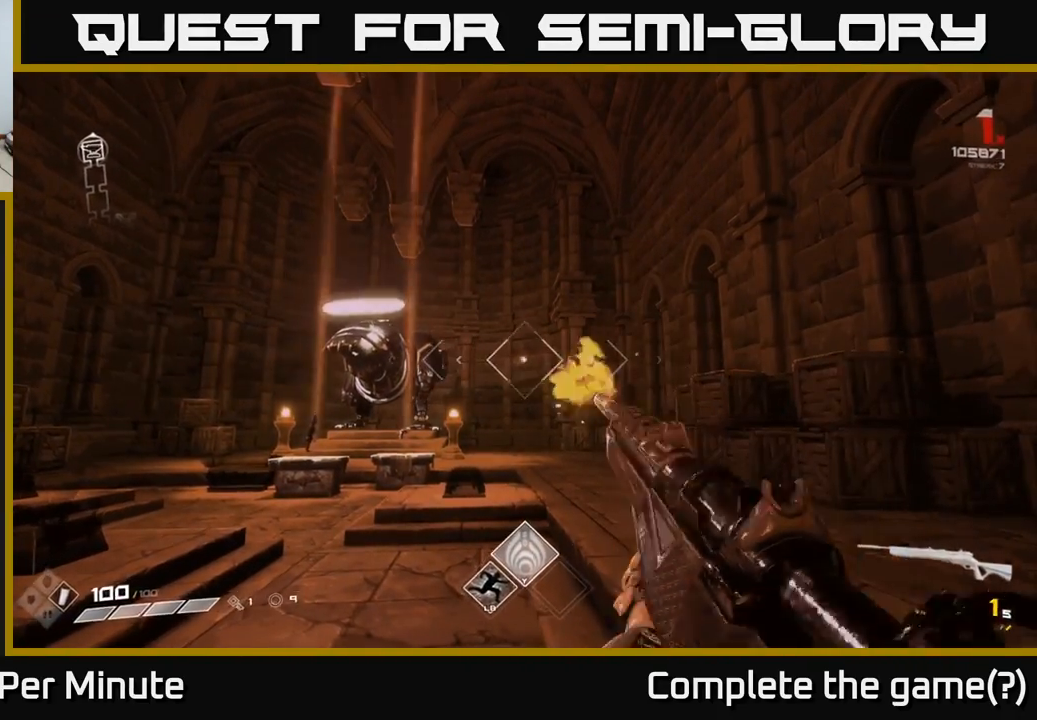
{"buttons": [], "left_stick": "center", "right_stick": "center", "events": [[33, "R2", "up"], [267, "R2", "down"], [383, "R2", "up"]]}
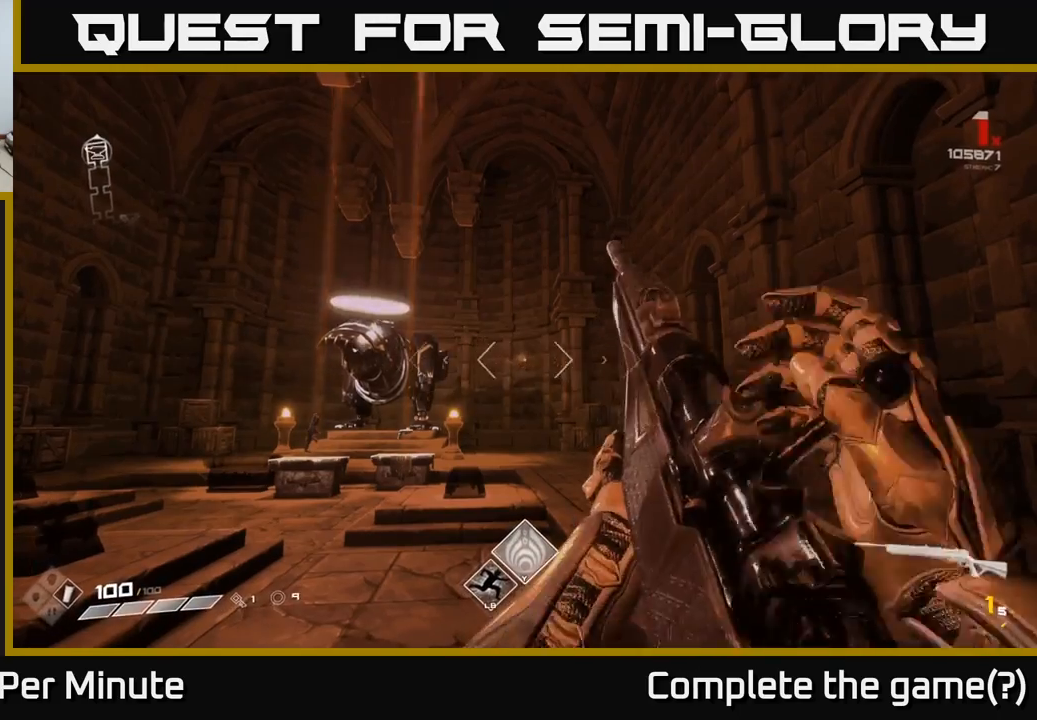
{"buttons": ["R1"], "left_stick": "center", "right_stick": "center", "events": [[100, "R1", "down"], [217, "R1", "up"], [450, "R1", "down"]]}
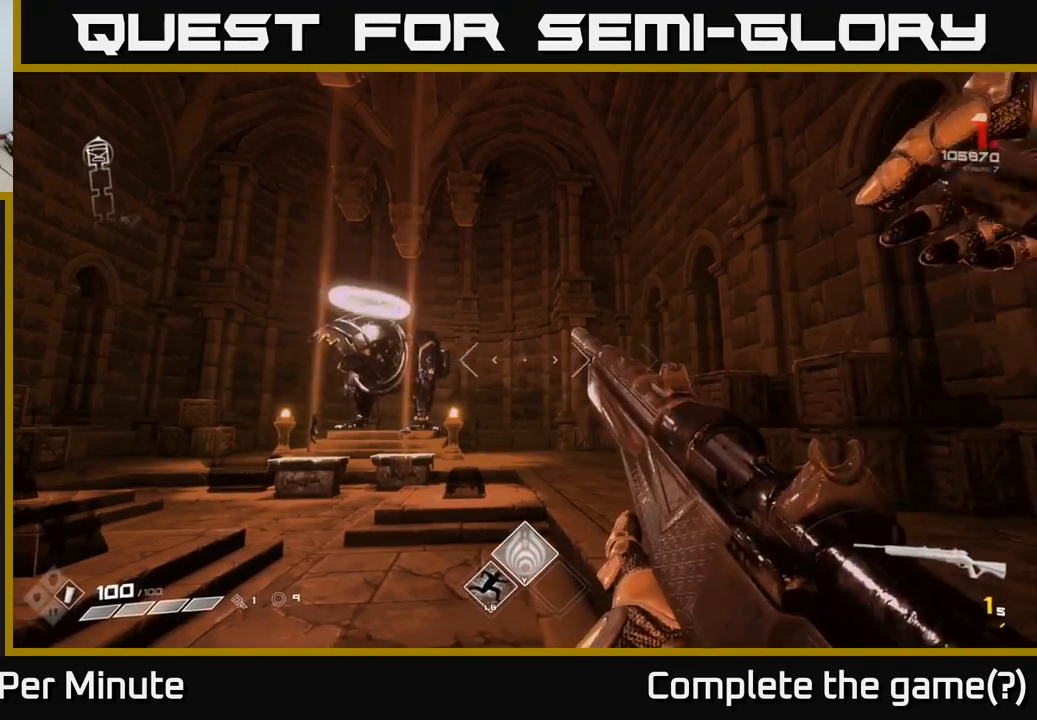
{"buttons": [], "left_stick": "center", "right_stick": "center", "events": [[67, "R1", "up"], [267, "R1", "down"], [400, "R1", "up"]]}
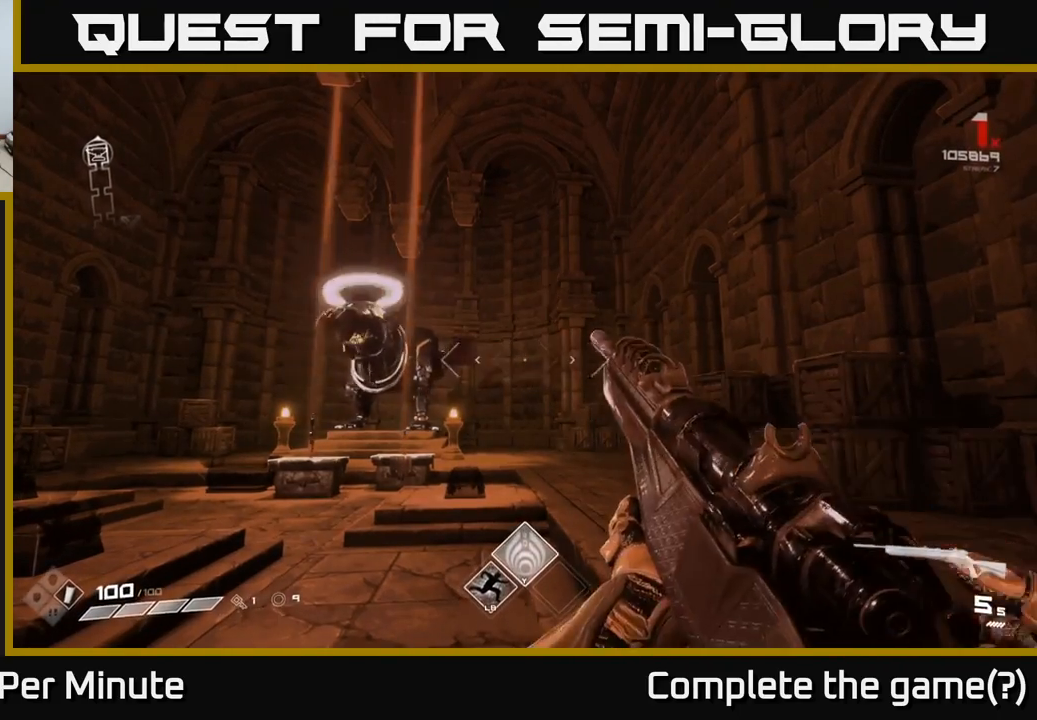
{"buttons": ["R2"], "left_stick": "center", "right_stick": "center", "events": [[167, "R2", "down"], [250, "R2", "up"], [500, "R2", "down"]]}
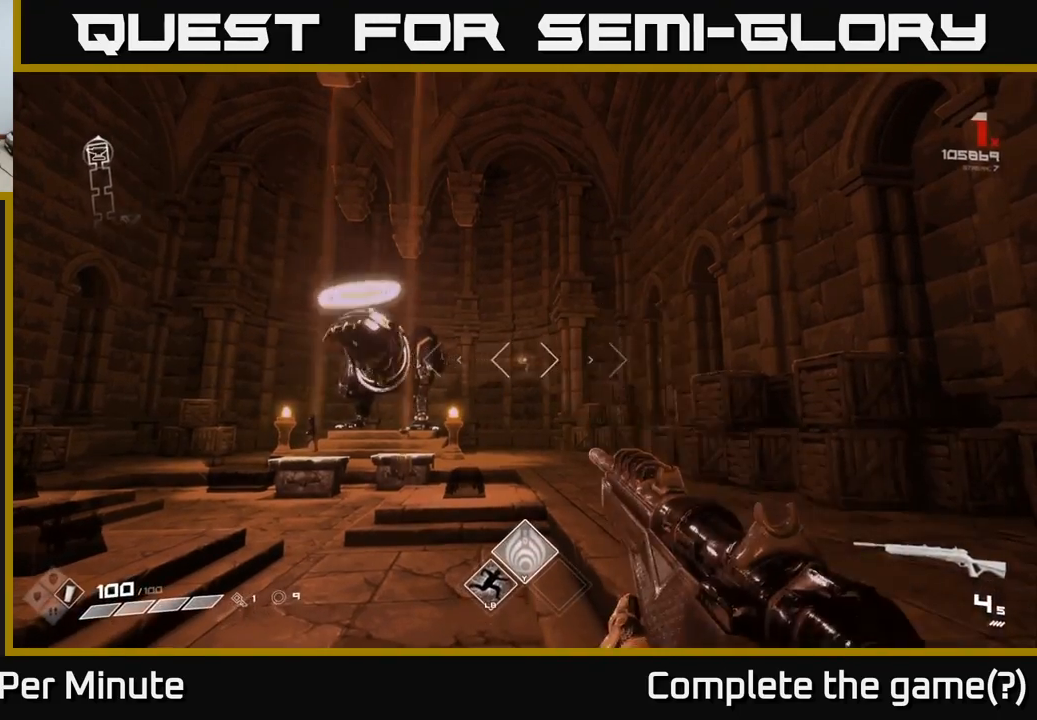
{"buttons": [], "left_stick": "center", "right_stick": "center", "events": [[100, "R2", "up"], [317, "R2", "down"], [433, "R2", "up"]]}
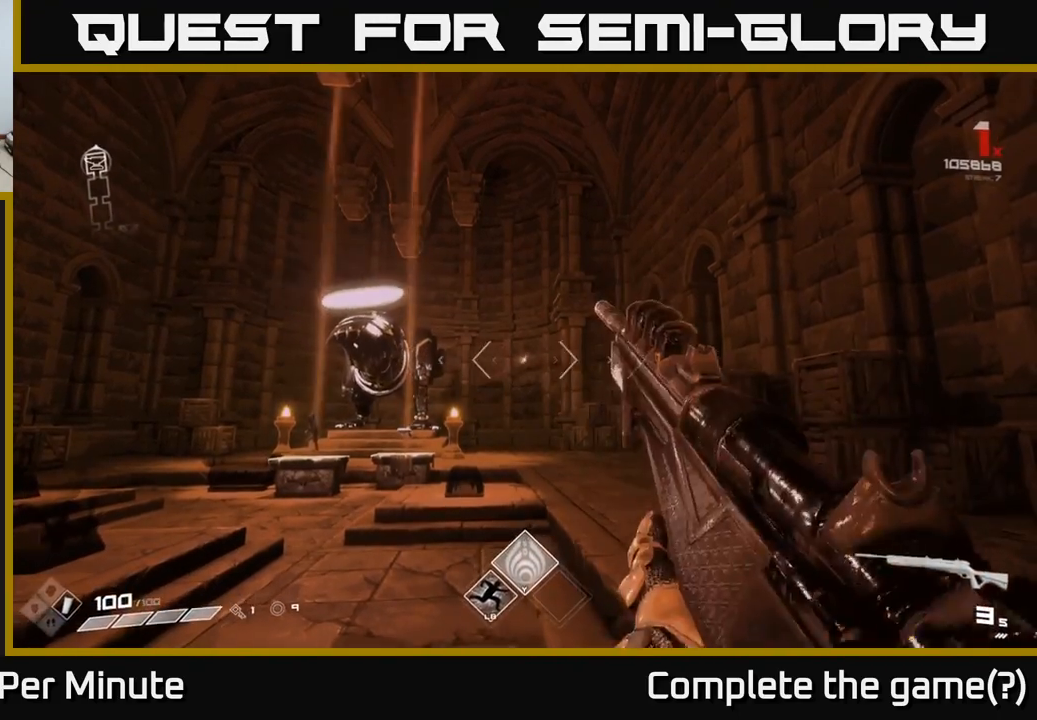
{"buttons": ["R1"], "left_stick": "center", "right_stick": "center", "events": [[133, "R2", "down"], [250, "R2", "up"], [500, "R1", "down"]]}
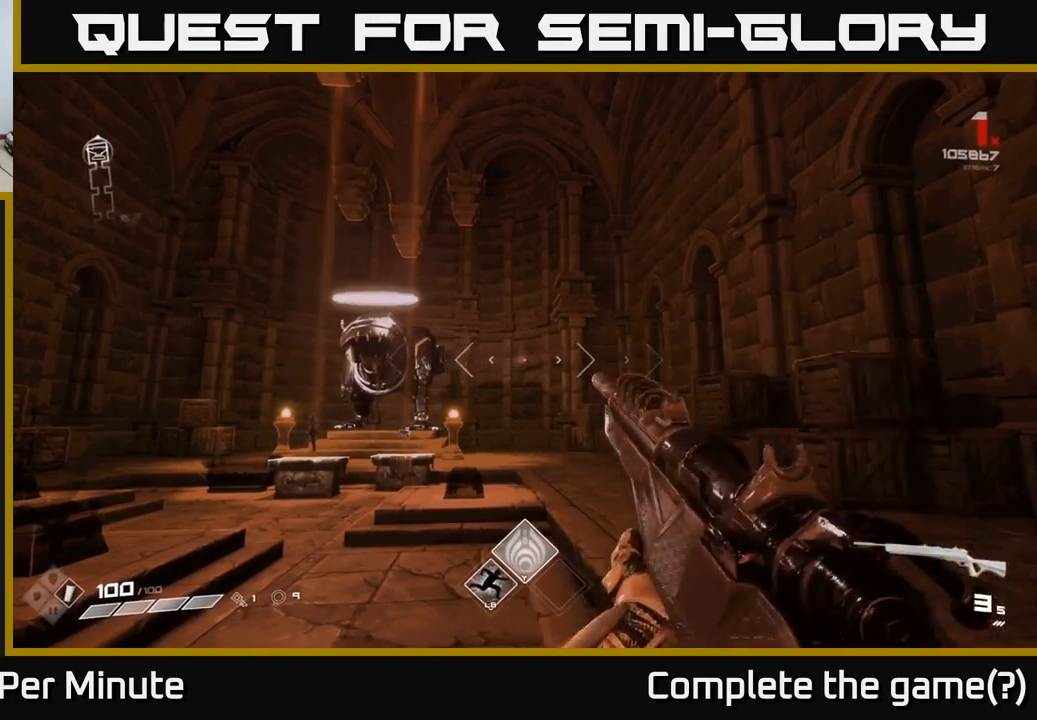
{"buttons": [], "left_stick": "center", "right_stick": "center", "events": [[100, "R1", "up"], [300, "R1", "down"], [433, "R1", "up"]]}
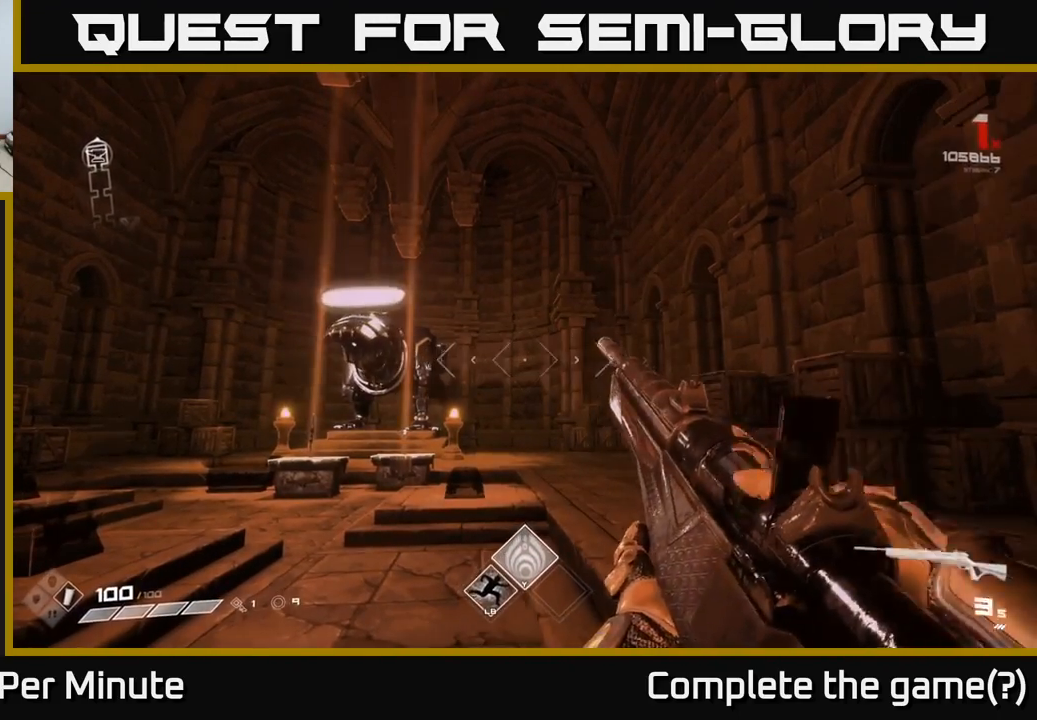
{"buttons": [], "left_stick": "down-left", "right_stick": "center", "events": [[167, "R1", "down"], [283, "R1", "up"], [383, "left_stick", "down-left"]]}
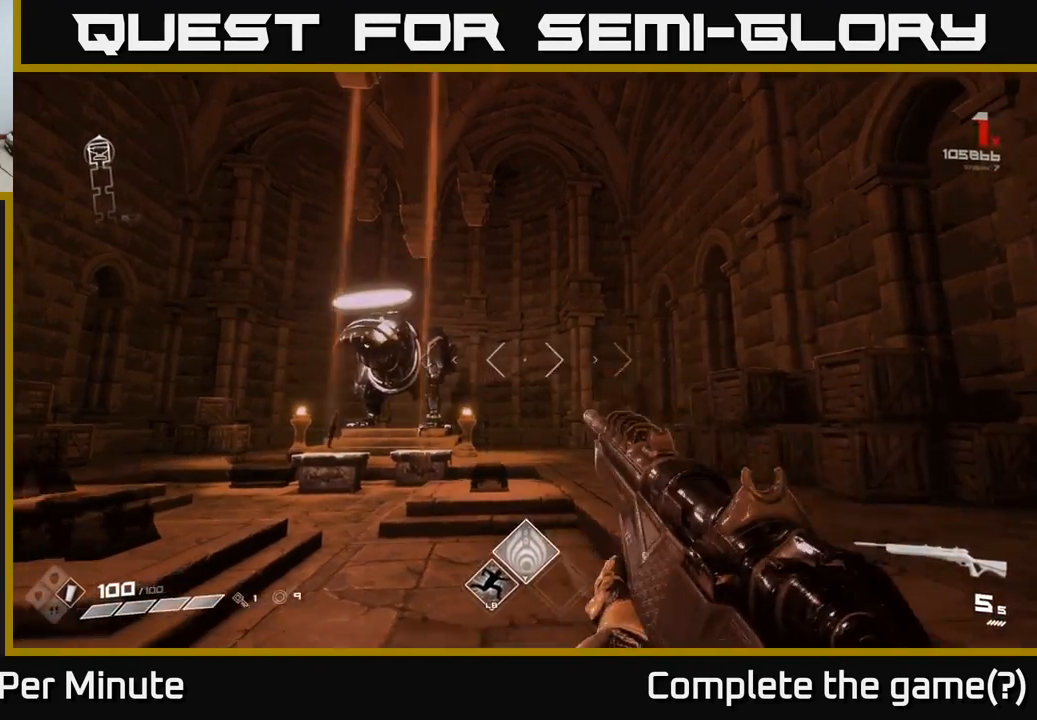
{"buttons": [], "left_stick": "up-left", "right_stick": "left", "events": [[17, "right_stick", "left"], [367, "left_stick", "left"], [467, "left_stick", "up-left"]]}
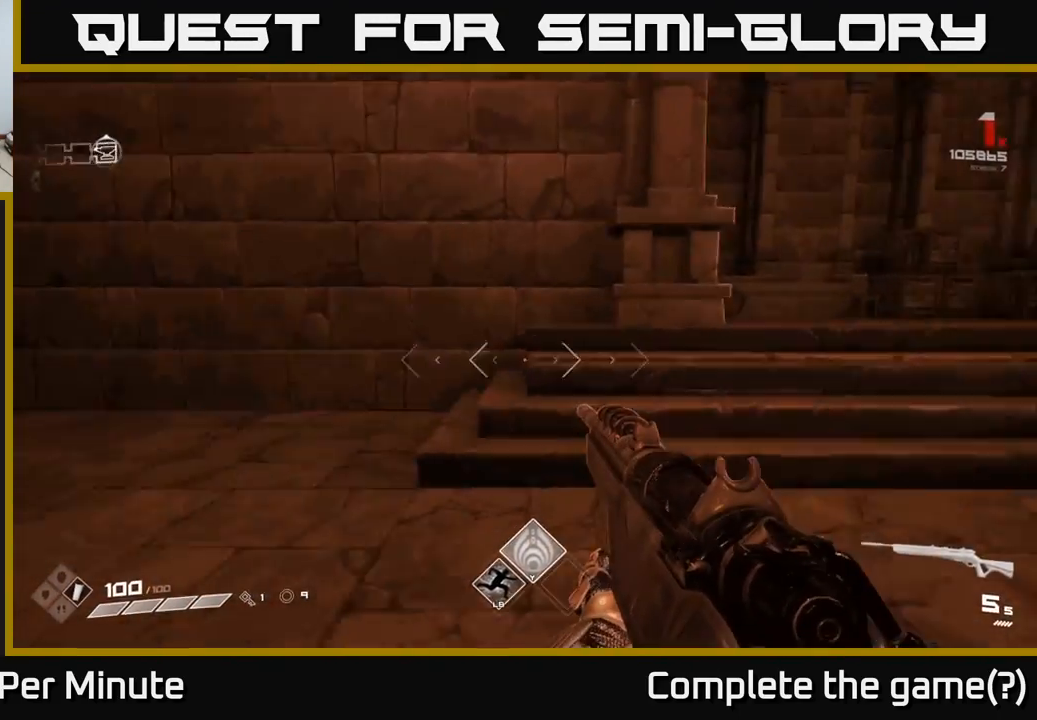
{"buttons": [], "left_stick": "up", "right_stick": "center", "events": [[100, "left_stick", "left"], [200, "left_stick", "center"], [350, "right_stick", "center"], [383, "left_stick", "up"]]}
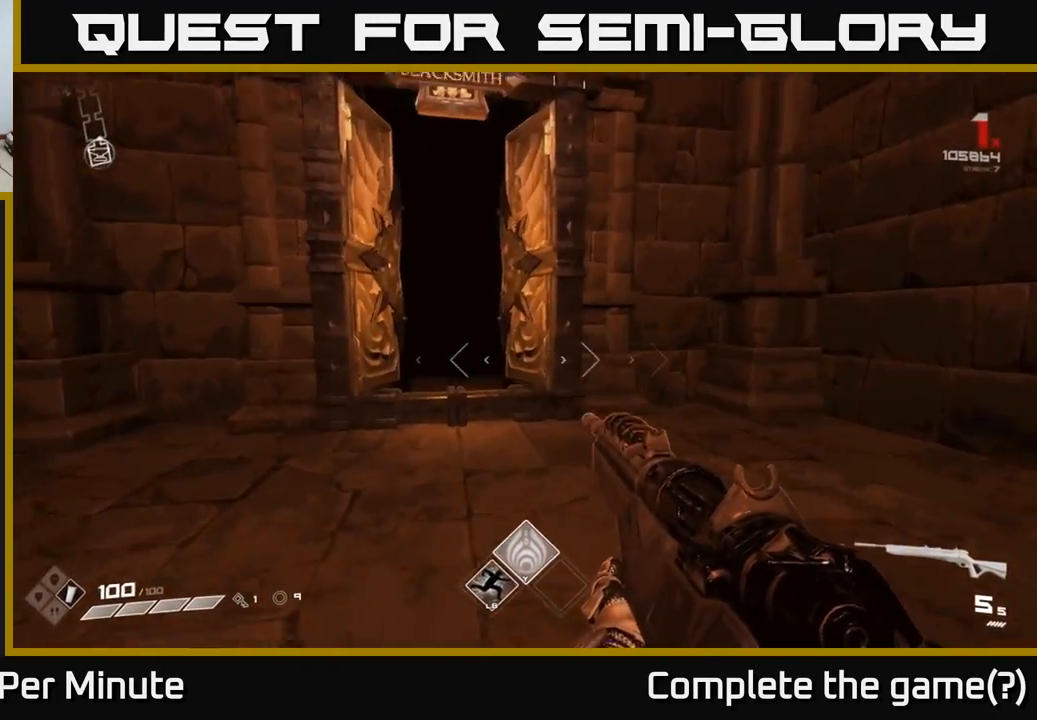
{"buttons": [], "left_stick": "up", "right_stick": "center", "events": [[150, "right_stick", "left"], [283, "right_stick", "center"]]}
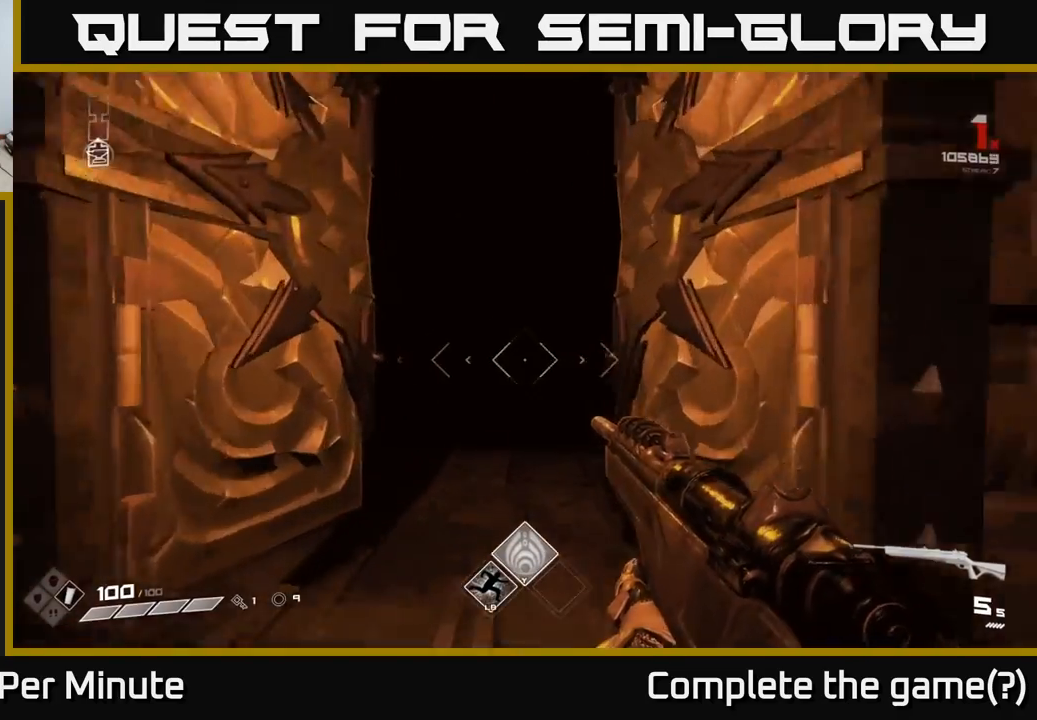
{"buttons": [], "left_stick": "up", "right_stick": "center", "events": []}
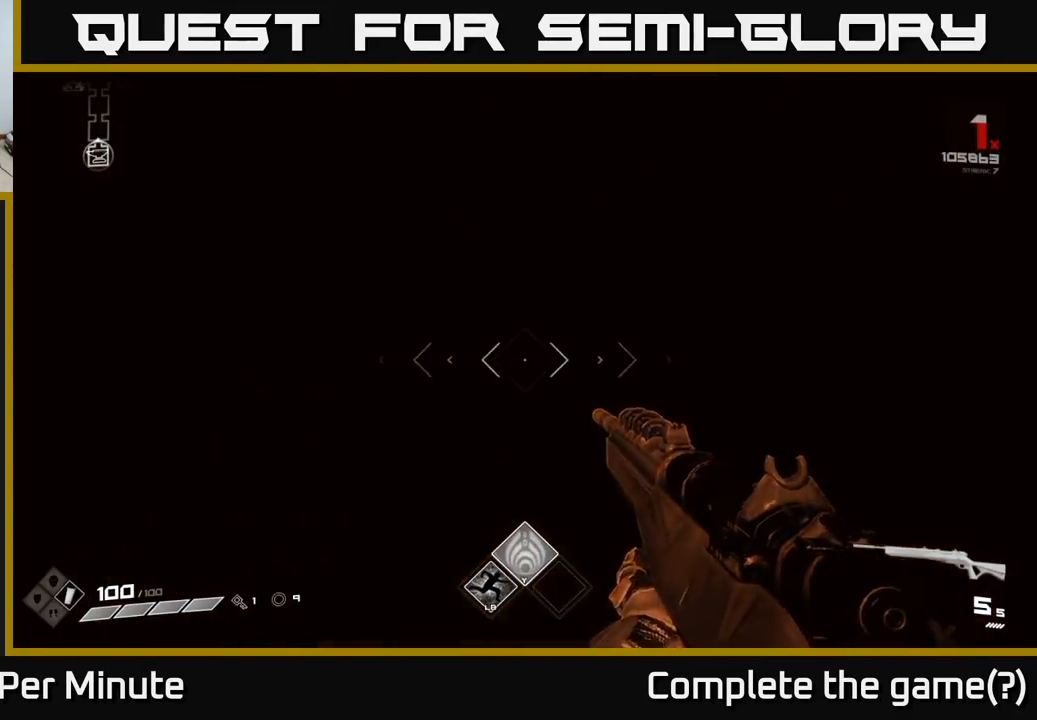
{"buttons": [], "left_stick": "up", "right_stick": "center", "events": [[317, "left_stick", "up-right"], [500, "left_stick", "up"]]}
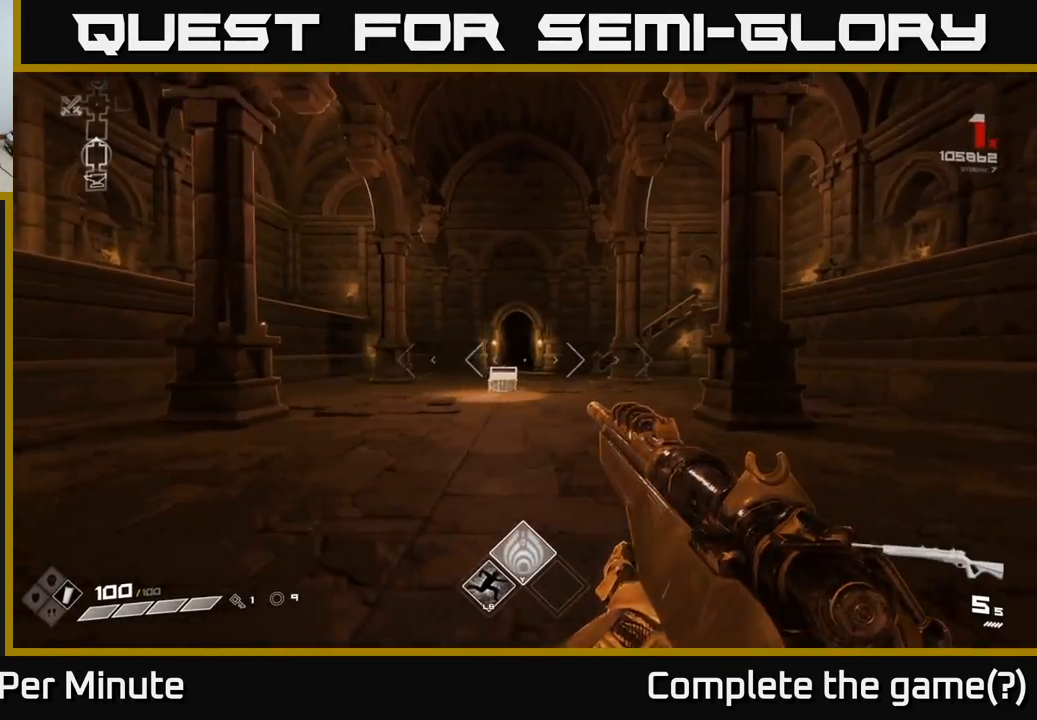
{"buttons": [], "left_stick": "up", "right_stick": "center", "events": []}
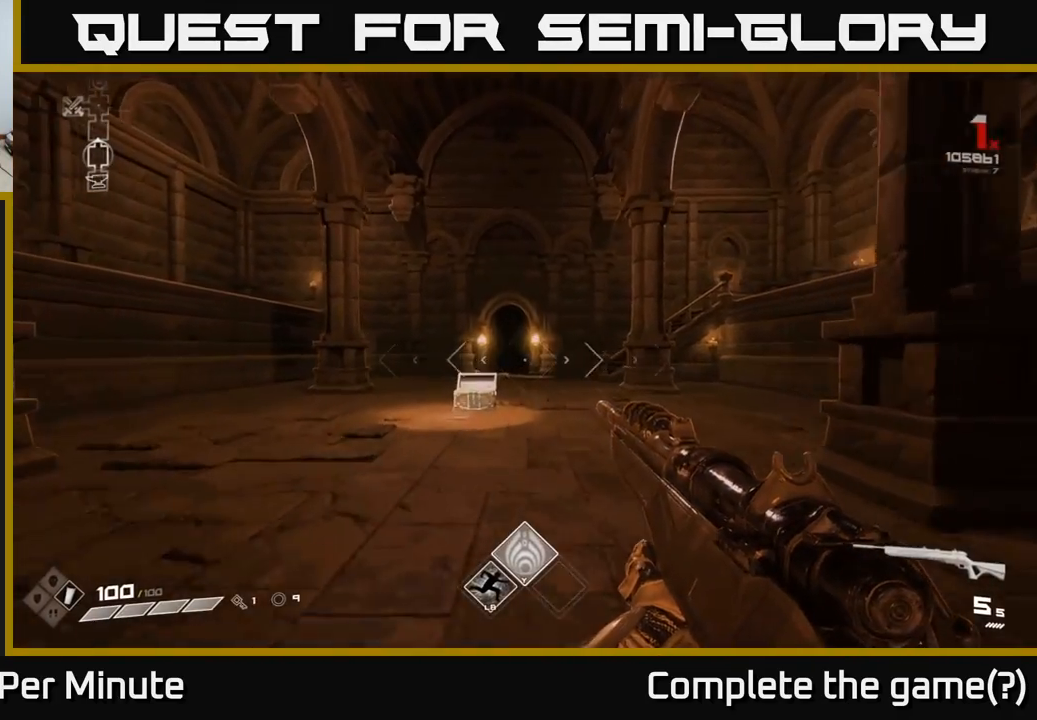
{"buttons": [], "left_stick": "up", "right_stick": "center", "events": []}
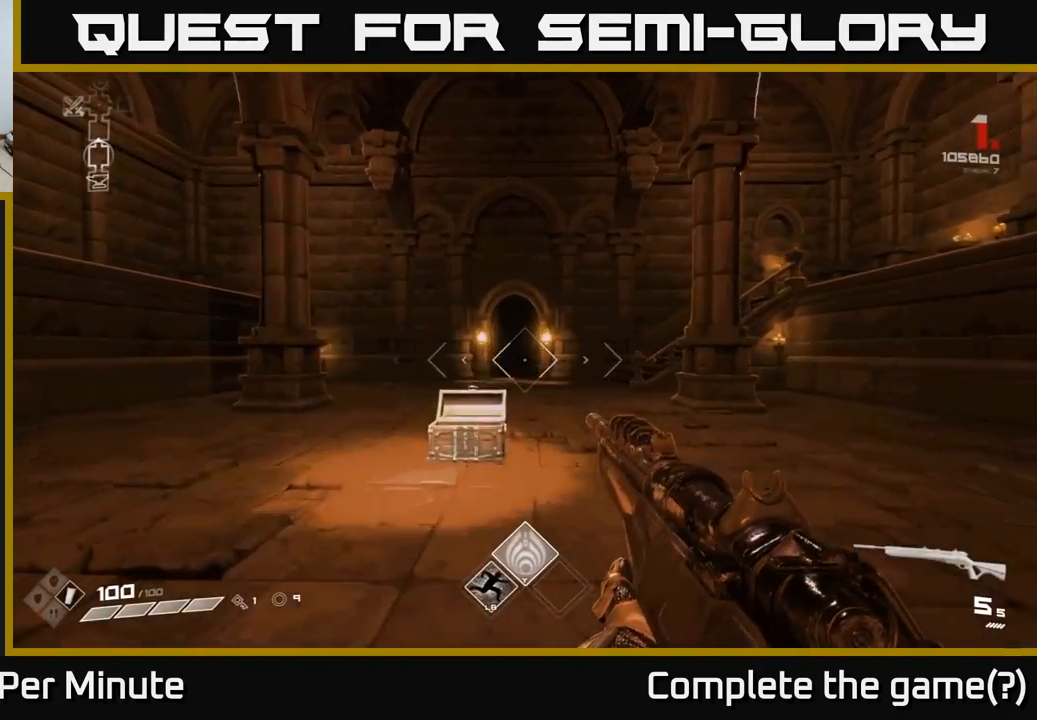
{"buttons": [], "left_stick": "up-left", "right_stick": "center", "events": [[83, "right_stick", "right"], [300, "right_stick", "center"], [433, "left_stick", "up-left"]]}
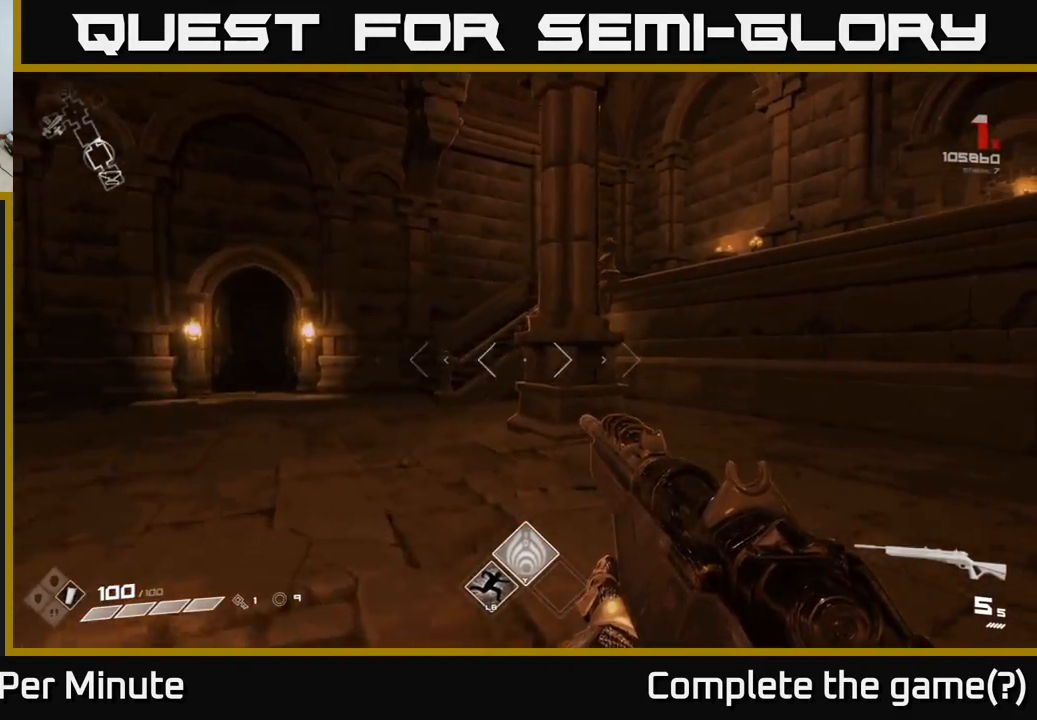
{"buttons": [], "left_stick": "up-left", "right_stick": "center", "events": []}
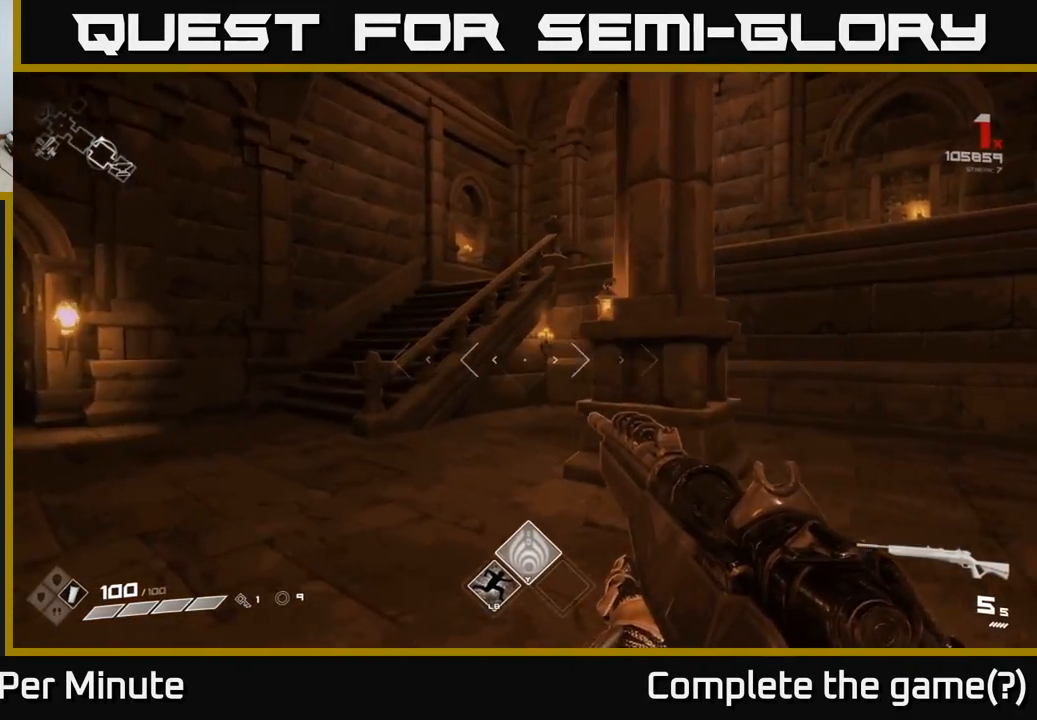
{"buttons": [], "left_stick": "up-left", "right_stick": "center", "events": []}